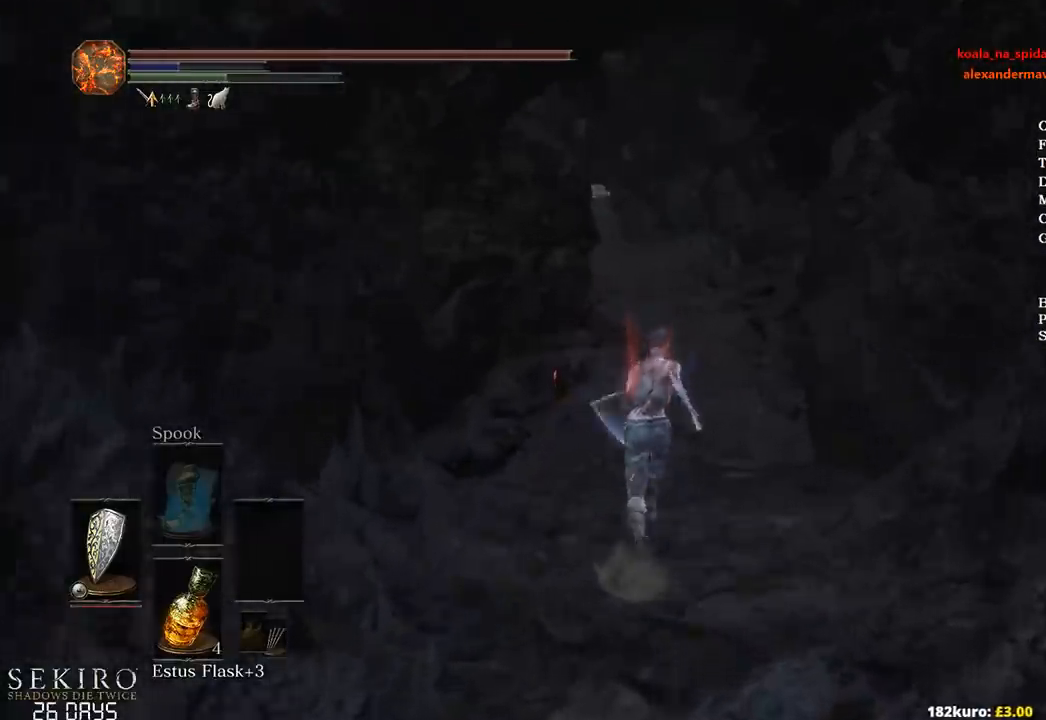
Gameplay with a controller (Xbox layout); each line is a JSON object with the inputs held at the frame after it. "events" lists button and stick changes between this image and that frame as [ms after this image, input, new state], when the widget could be followed in between.
{"buttons": ["B"], "left_stick": "up", "right_stick": "center", "events": []}
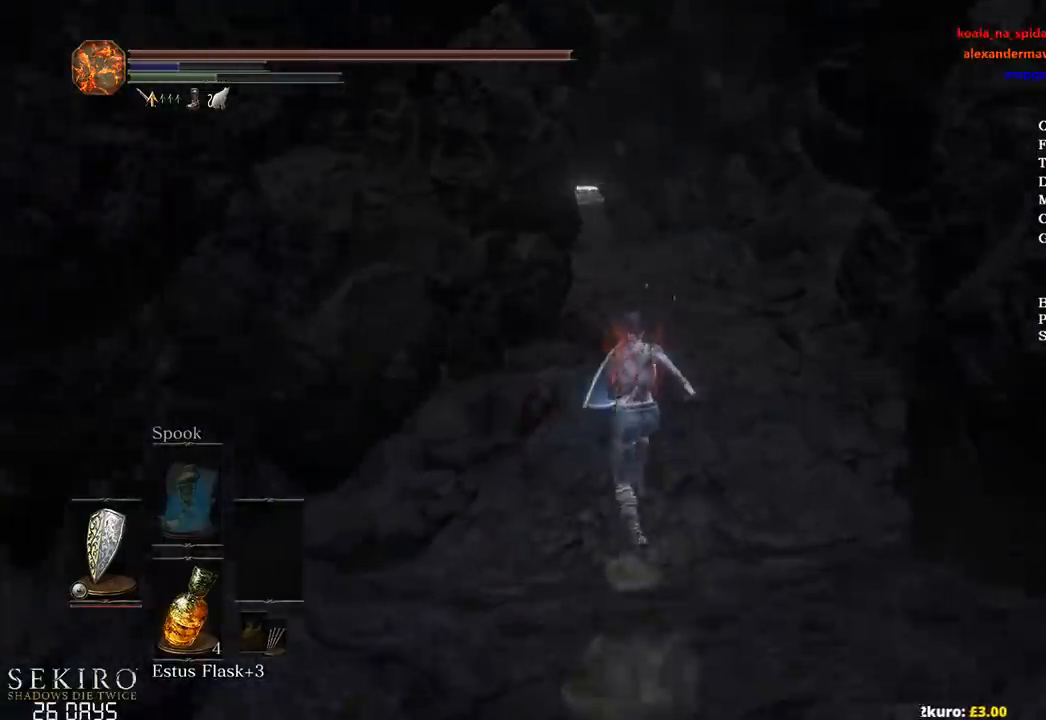
{"buttons": ["B"], "left_stick": "up", "right_stick": "center", "events": []}
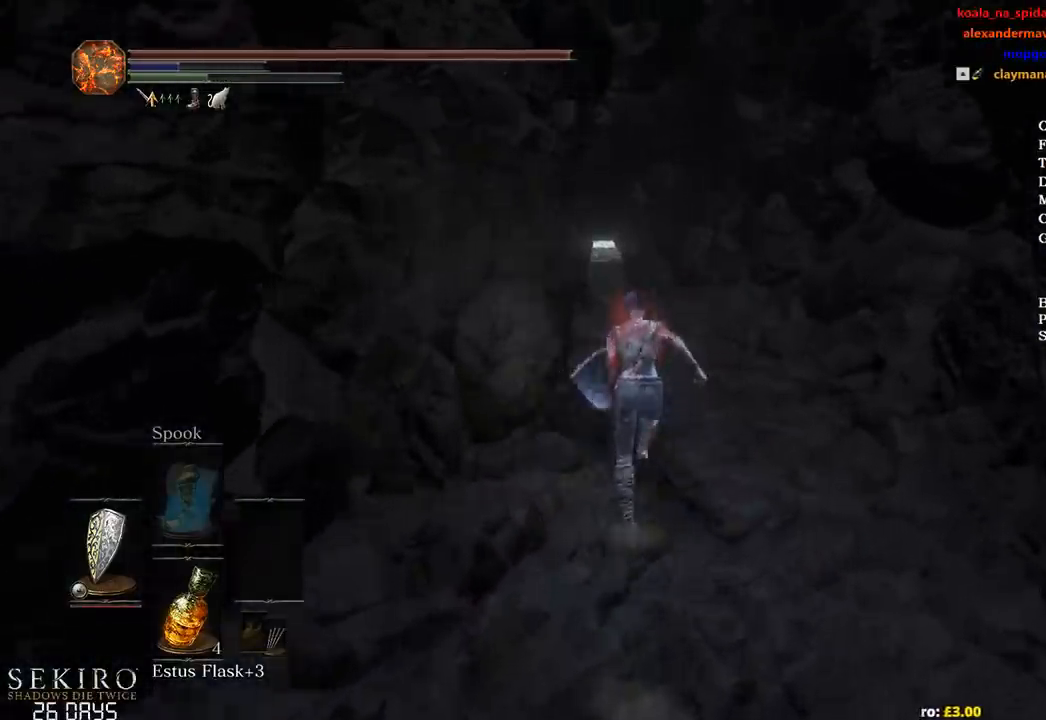
{"buttons": ["B"], "left_stick": "up", "right_stick": "center", "events": []}
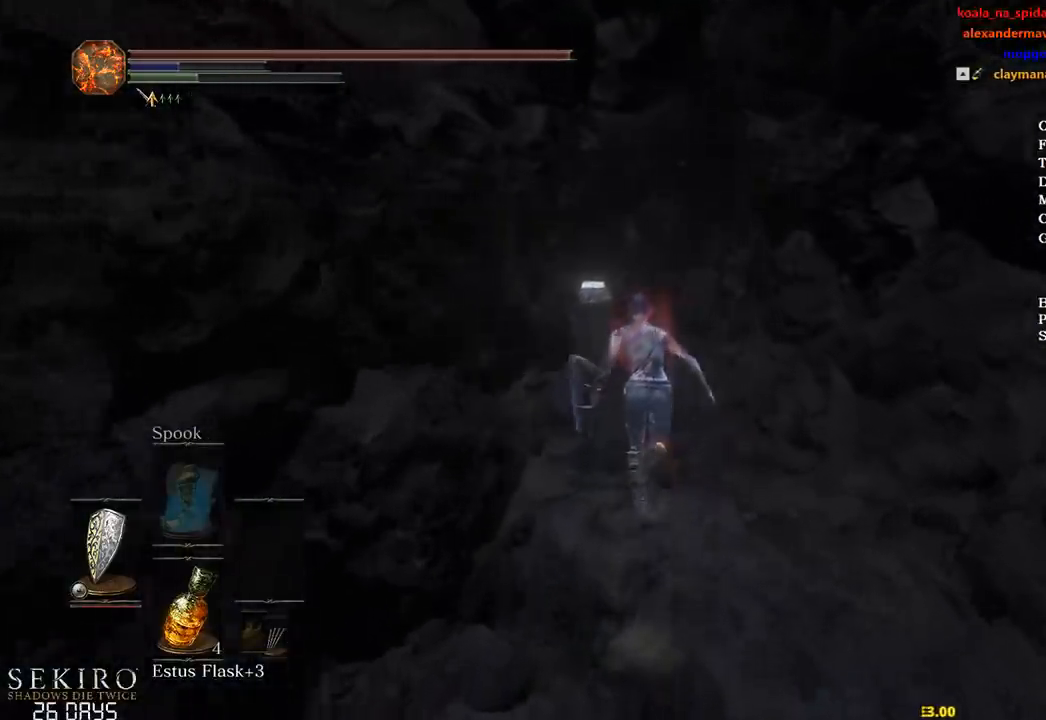
{"buttons": ["B"], "left_stick": "up", "right_stick": "down-left", "events": [[33, "right_stick", "down-left"]]}
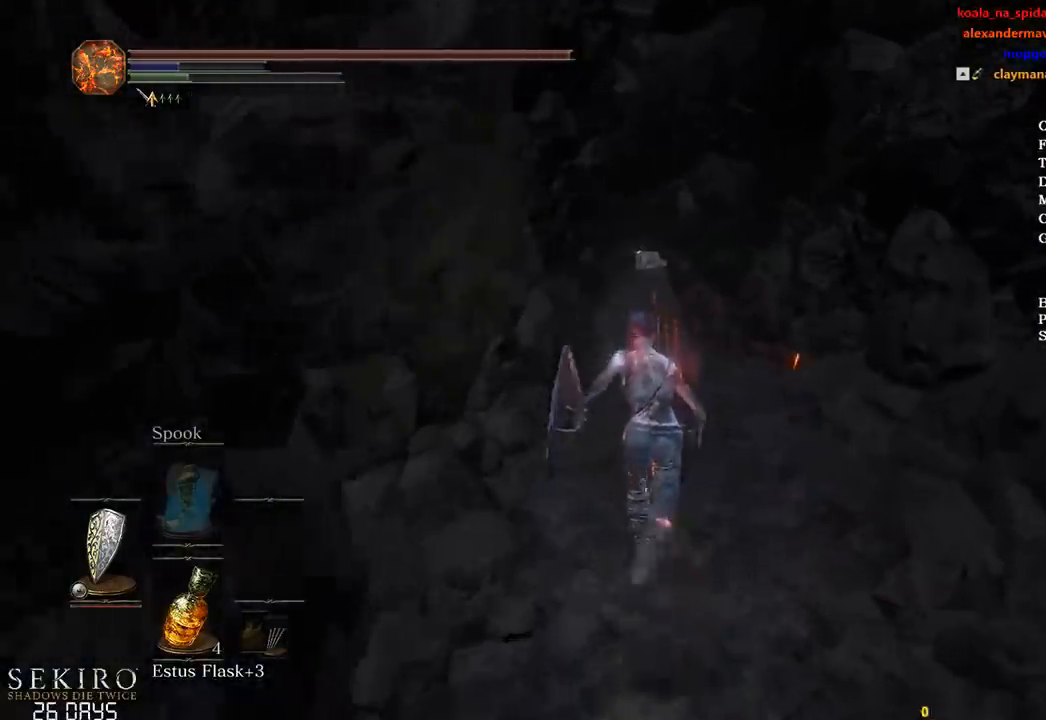
{"buttons": ["B"], "left_stick": "up", "right_stick": "down", "events": [[367, "right_stick", "down"]]}
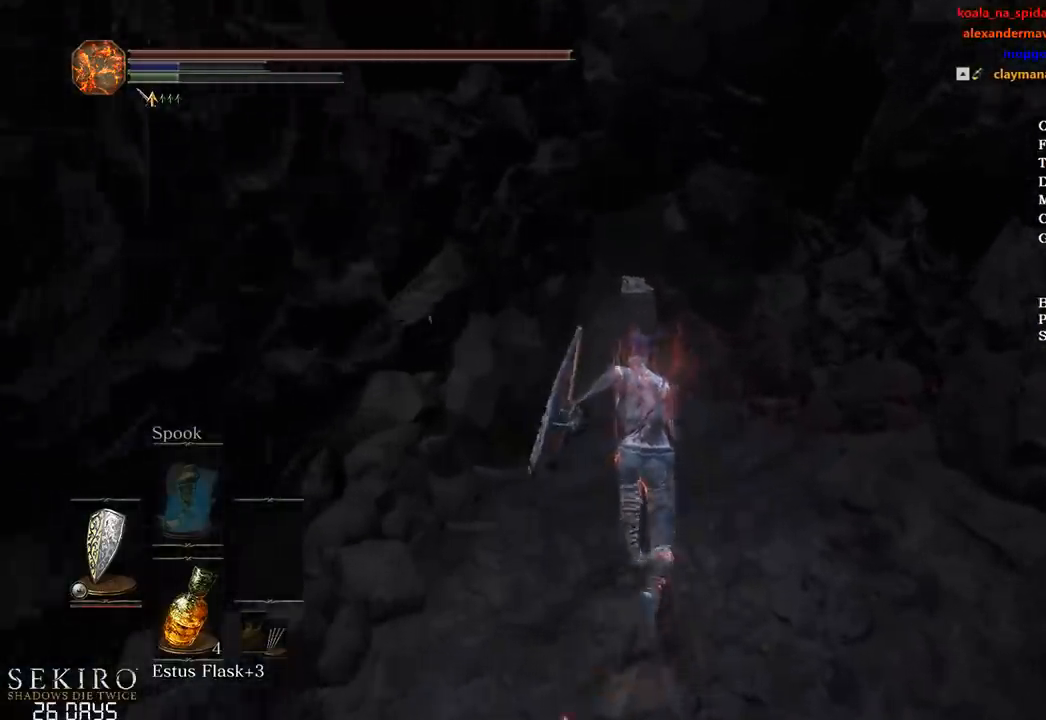
{"buttons": ["B"], "left_stick": "up", "right_stick": "down", "events": []}
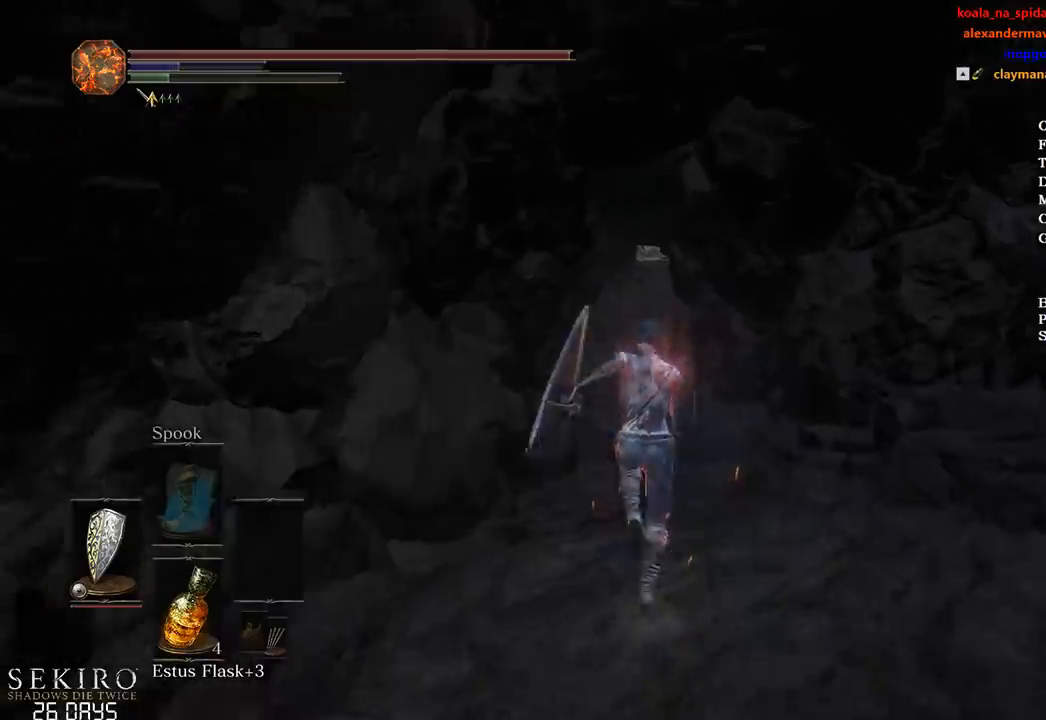
{"buttons": ["B"], "left_stick": "up", "right_stick": "center", "events": [[133, "right_stick", "center"]]}
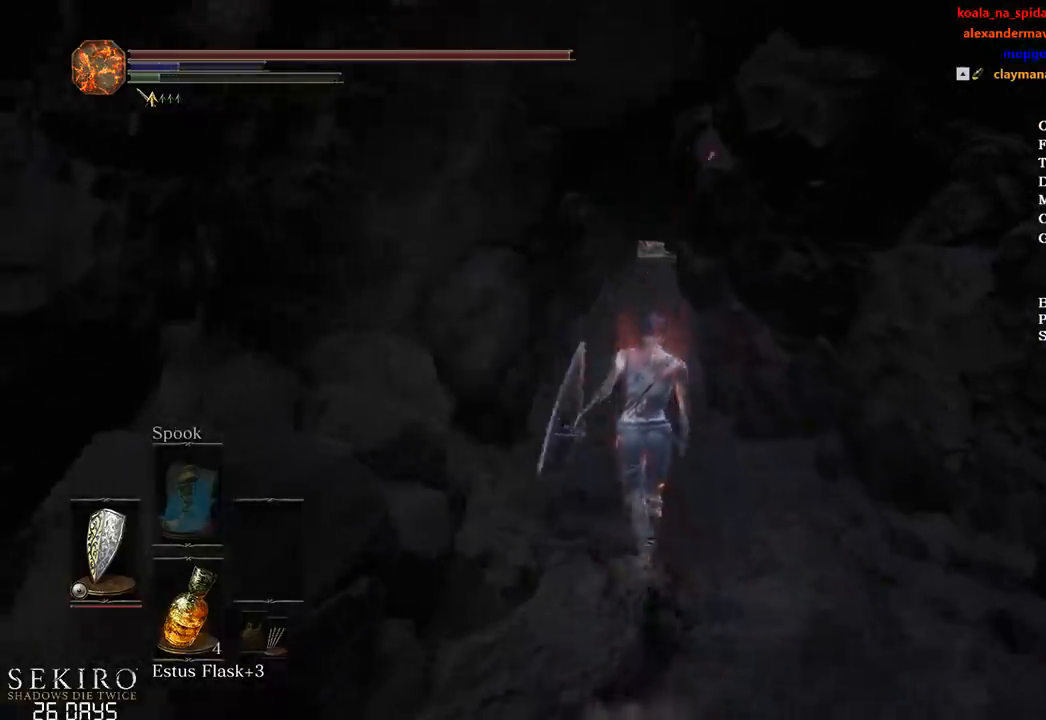
{"buttons": [], "left_stick": "up", "right_stick": "center", "events": [[500, "B", "up"]]}
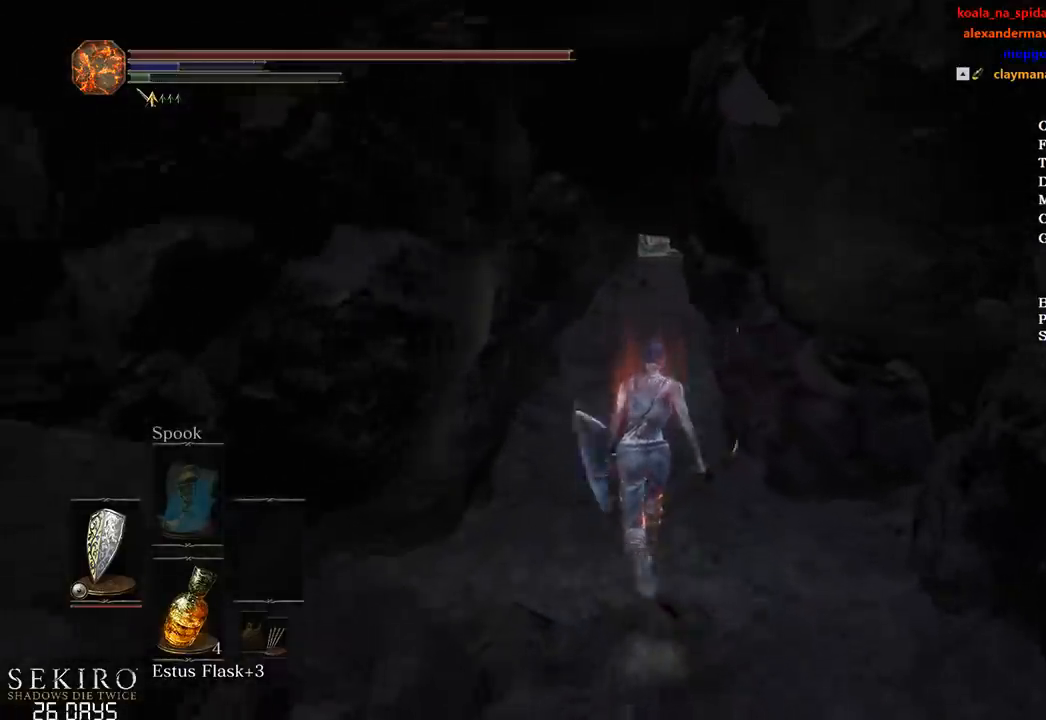
{"buttons": [], "left_stick": "up", "right_stick": "center", "events": []}
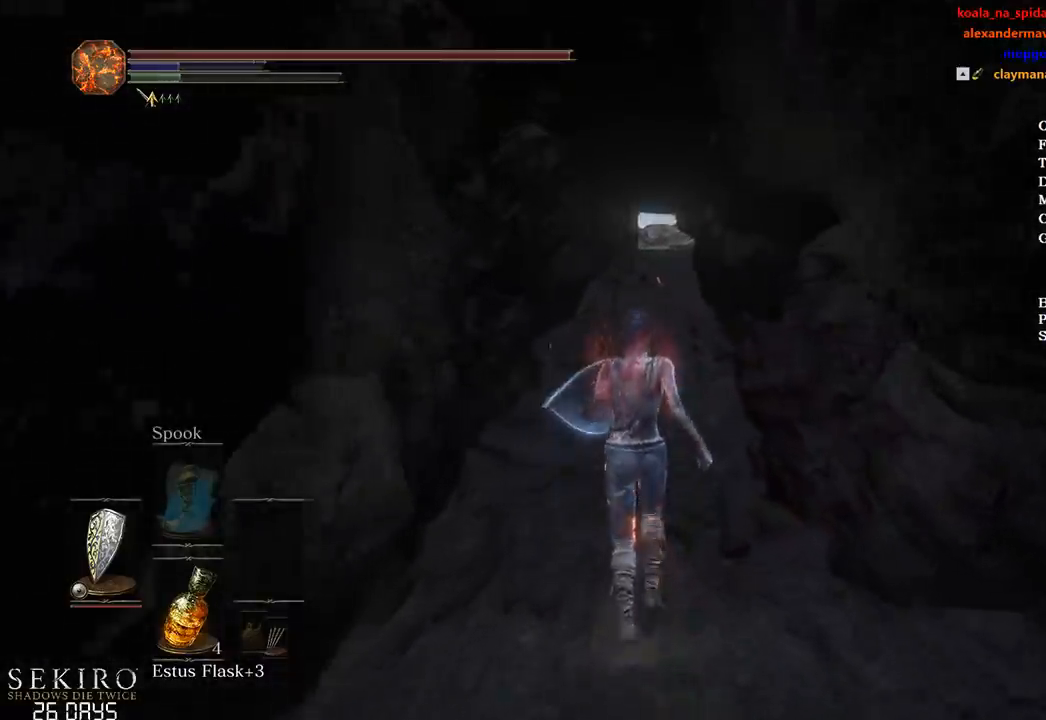
{"buttons": [], "left_stick": "up", "right_stick": "center", "events": []}
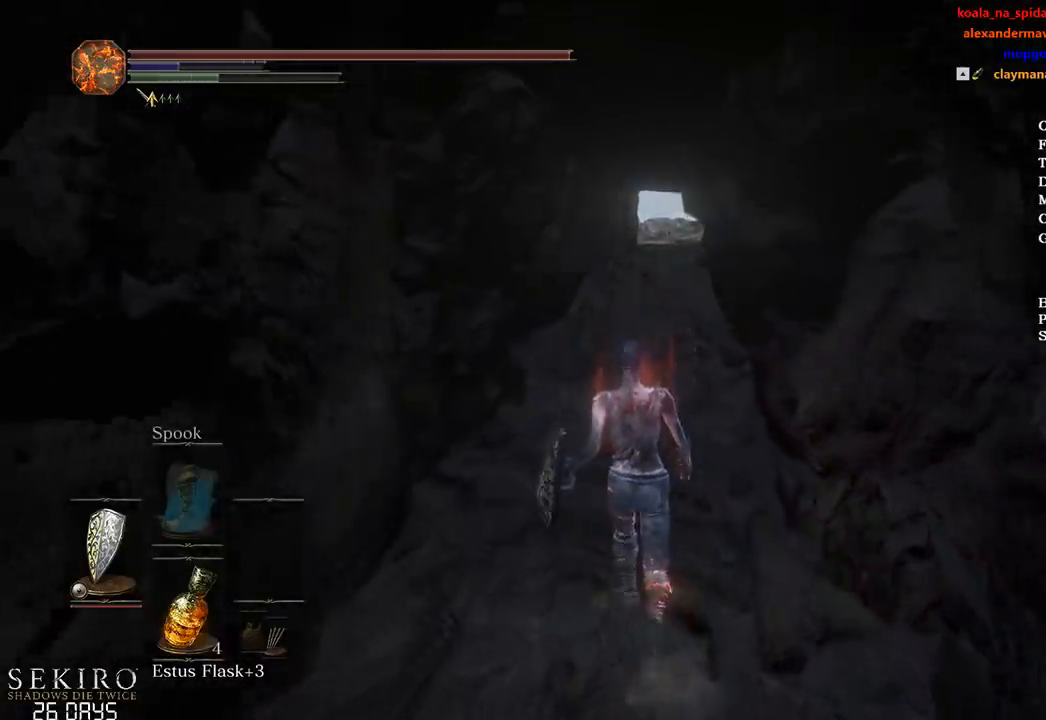
{"buttons": ["B"], "left_stick": "up", "right_stick": "center", "events": [[150, "B", "down"]]}
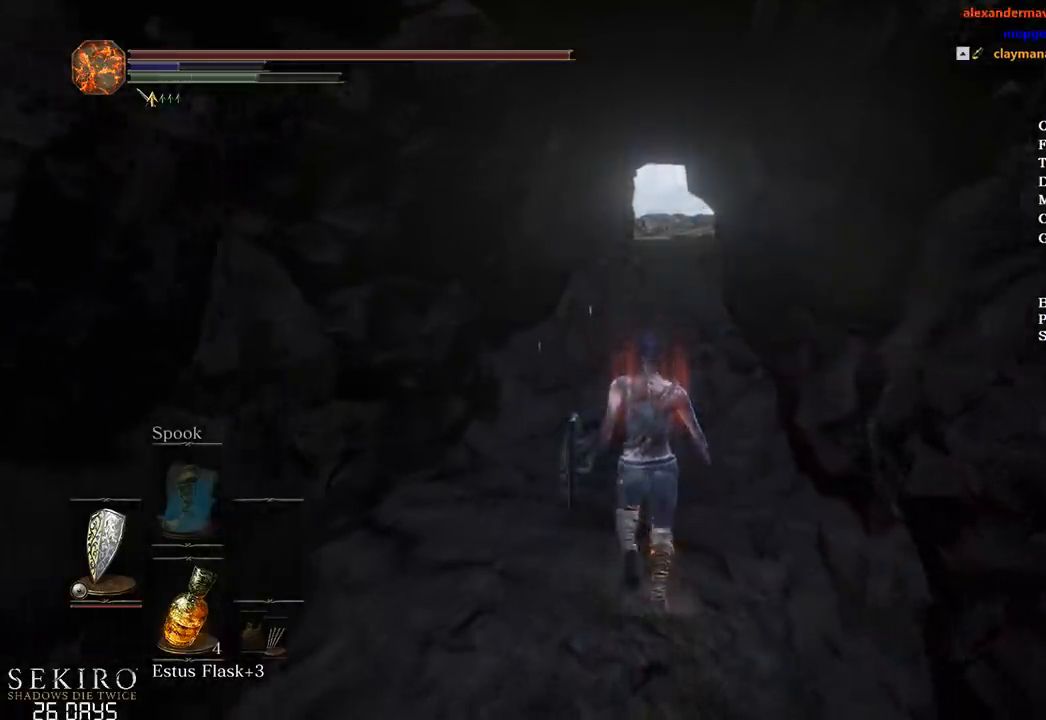
{"buttons": ["B"], "left_stick": "up", "right_stick": "center", "events": []}
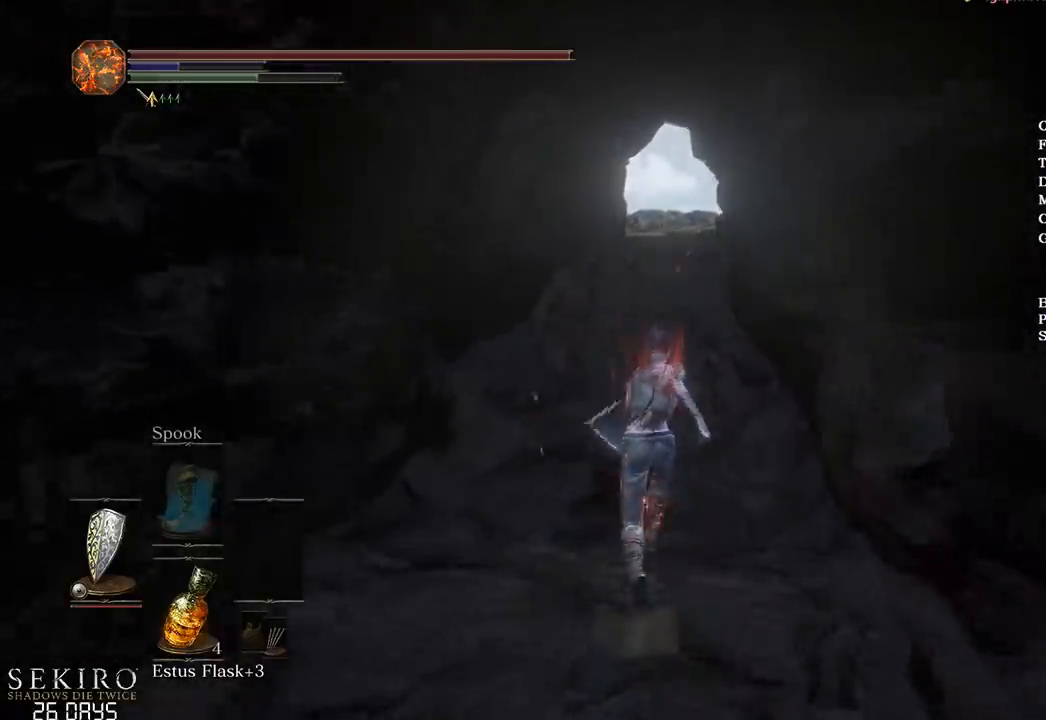
{"buttons": ["B"], "left_stick": "up", "right_stick": "center", "events": []}
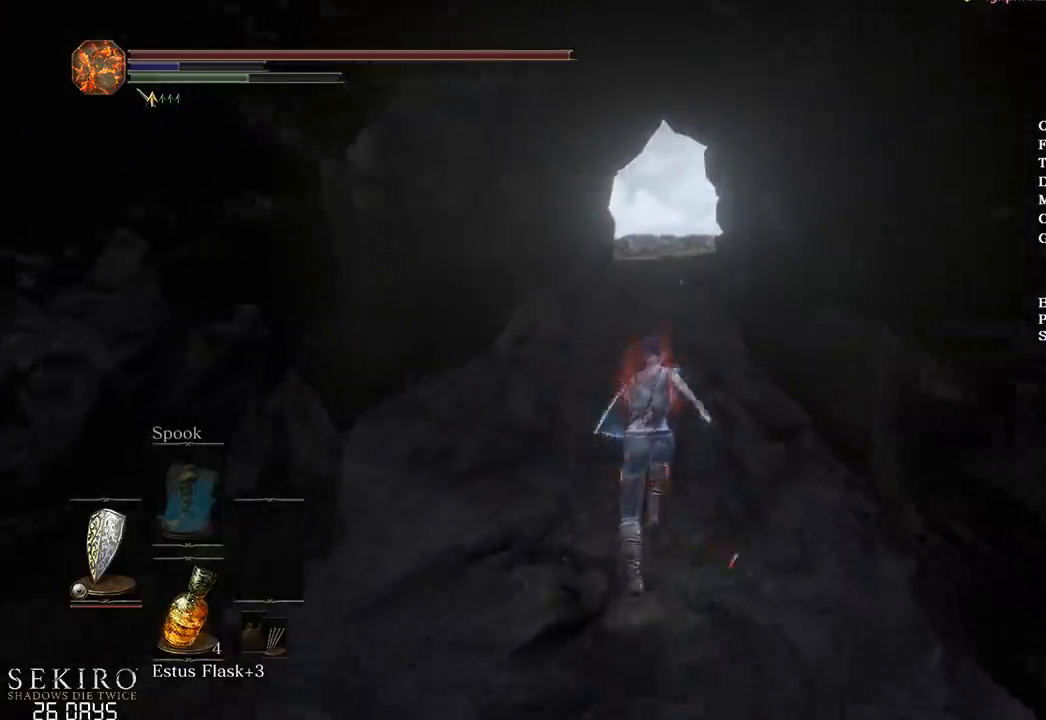
{"buttons": ["B"], "left_stick": "up", "right_stick": "center", "events": []}
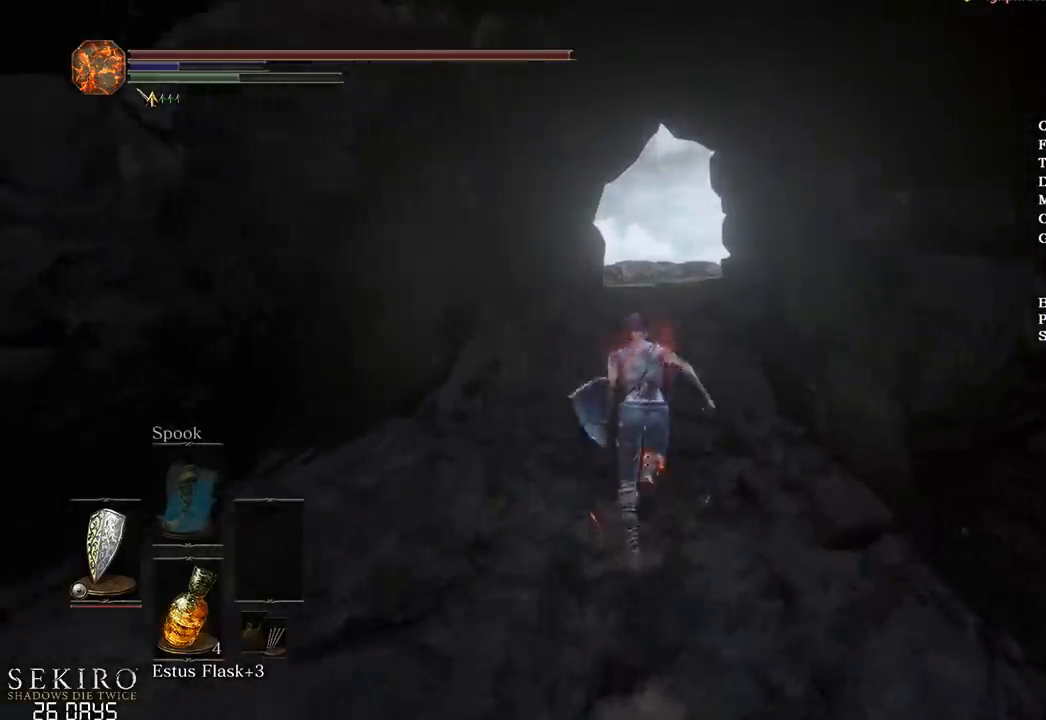
{"buttons": ["B"], "left_stick": "up", "right_stick": "down", "events": [[483, "right_stick", "down"]]}
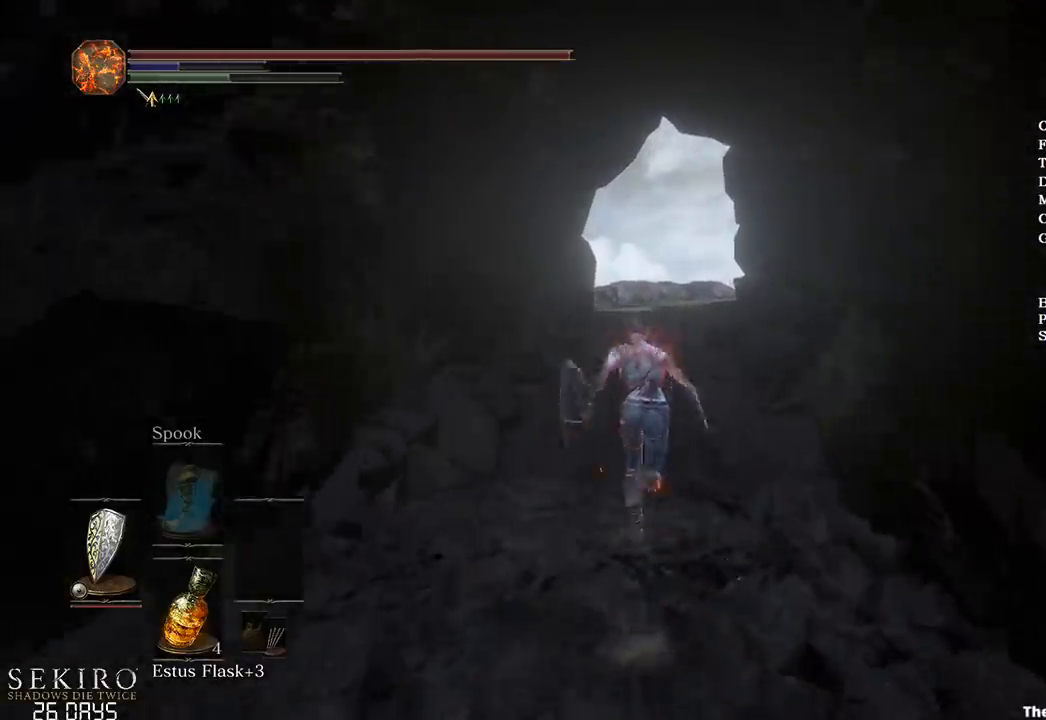
{"buttons": ["B"], "left_stick": "up", "right_stick": "down", "events": []}
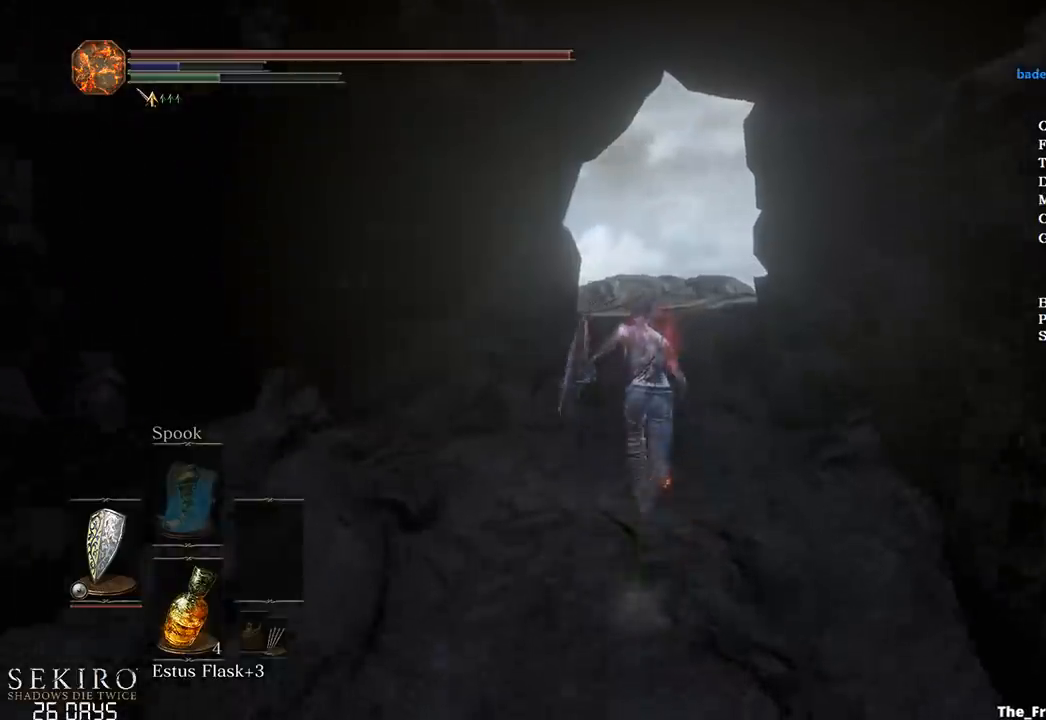
{"buttons": ["B"], "left_stick": "up", "right_stick": "down", "events": []}
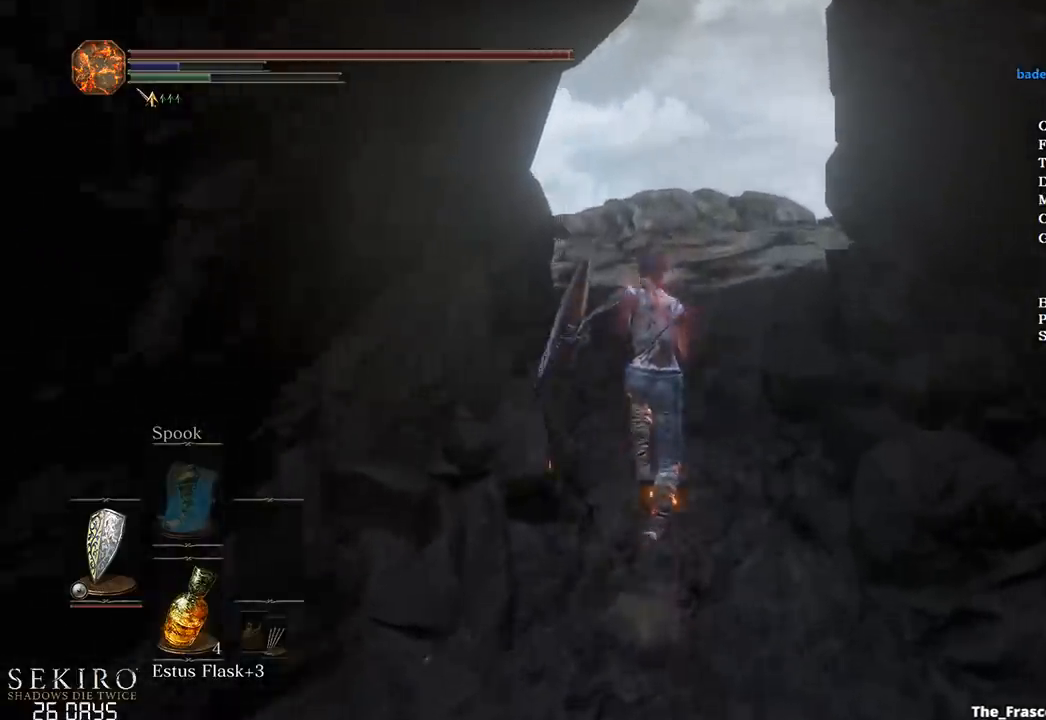
{"buttons": ["B"], "left_stick": "up", "right_stick": "down", "events": [[167, "right_stick", "center"], [383, "right_stick", "down"]]}
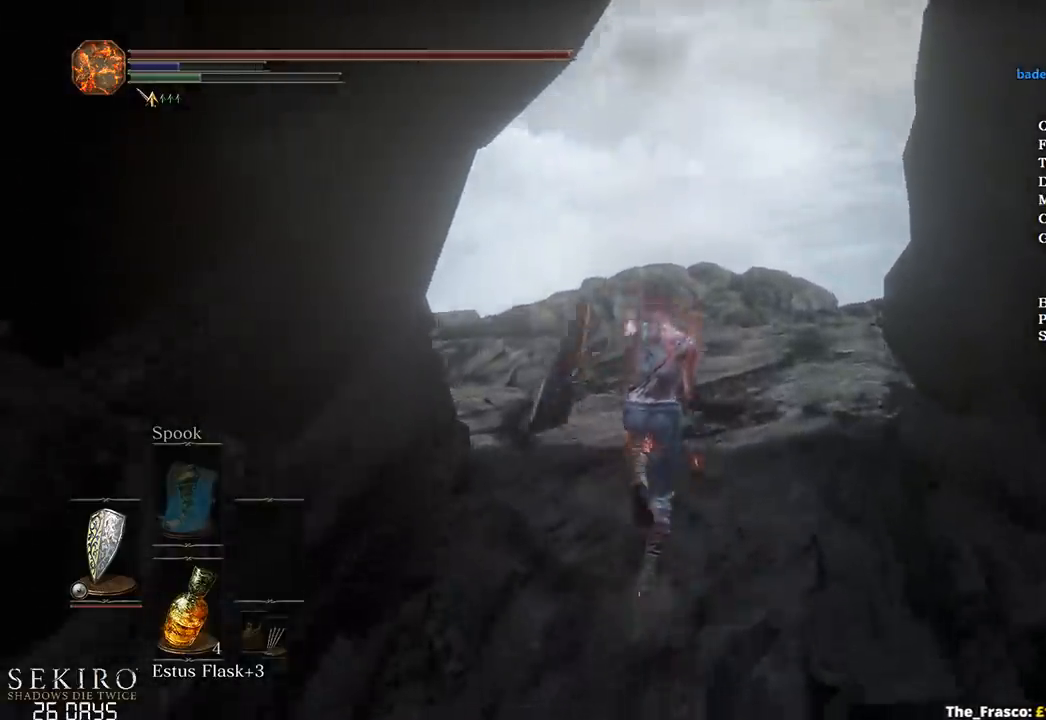
{"buttons": ["A", "B"], "left_stick": "up", "right_stick": "center", "events": [[83, "right_stick", "center"], [333, "A", "down"], [400, "A", "up"], [483, "A", "down"]]}
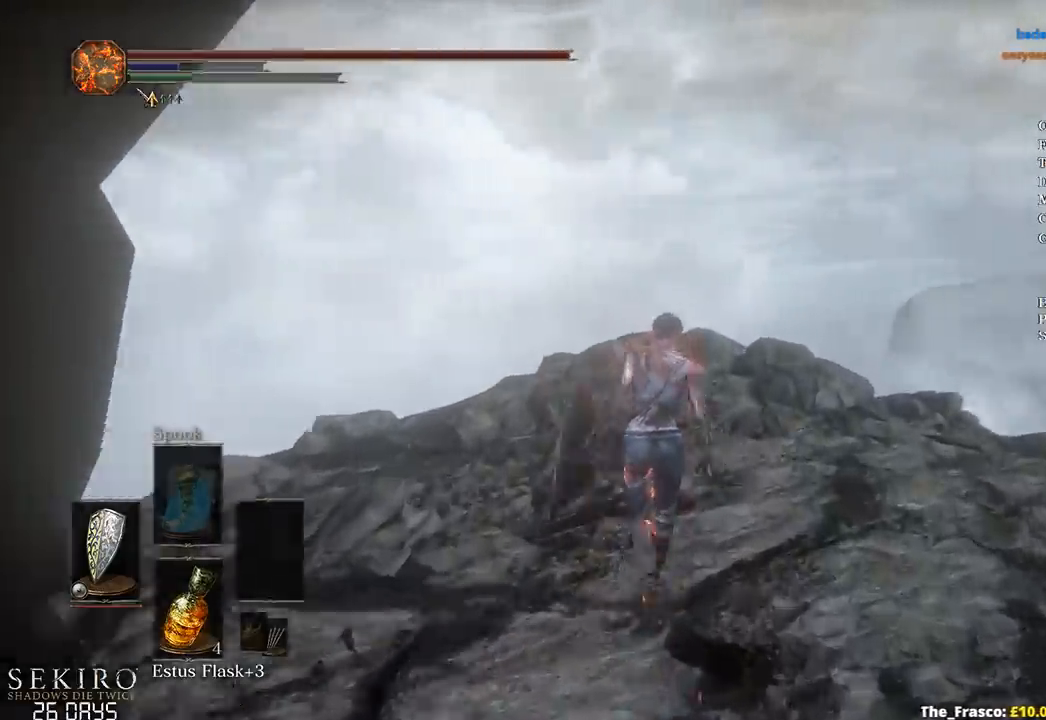
{"buttons": ["A", "B"], "left_stick": "up", "right_stick": "center", "events": [[67, "A", "up"], [133, "A", "down"], [183, "A", "up"], [283, "A", "down"], [350, "A", "up"], [433, "A", "down"]]}
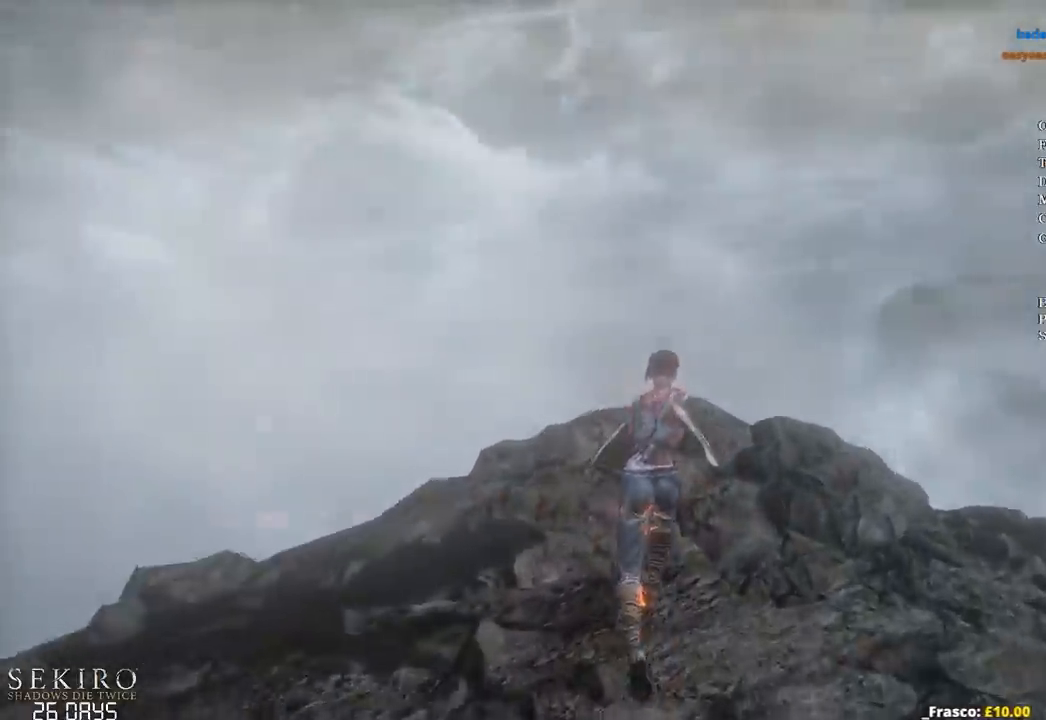
{"buttons": ["START"], "left_stick": "up", "right_stick": "center", "events": [[17, "A", "up"], [50, "A", "down"], [150, "A", "up"], [217, "B", "up"], [450, "START", "down"]]}
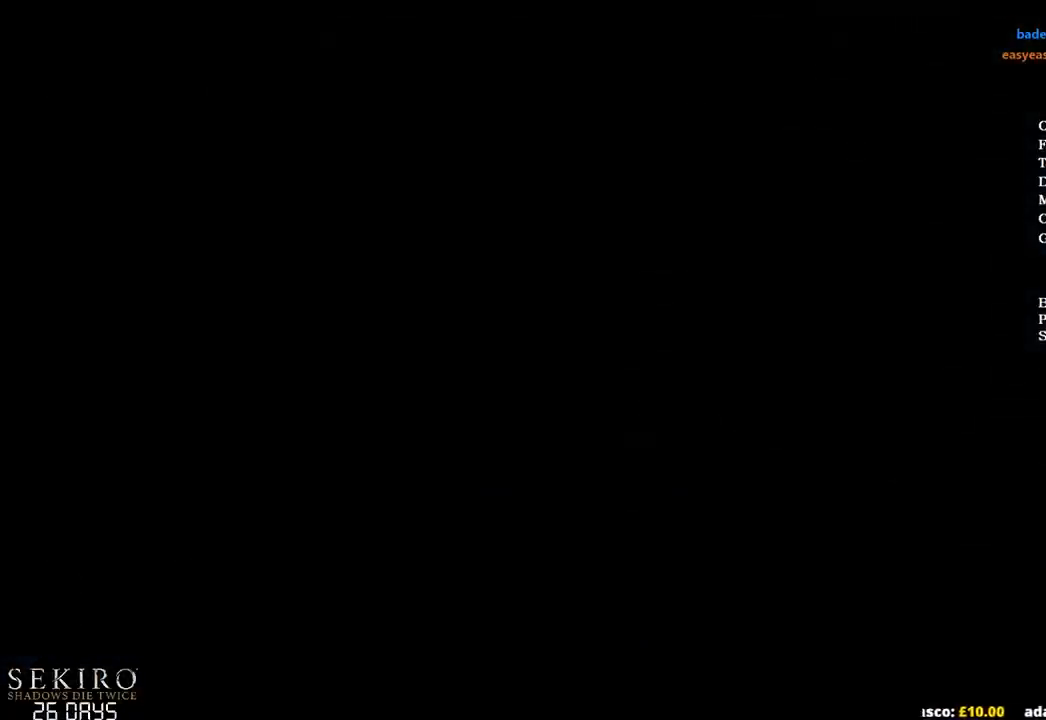
{"buttons": ["START"], "left_stick": "up", "right_stick": "center", "events": [[50, "START", "up"], [67, "SELECT", "down"], [150, "START", "down"], [167, "SELECT", "up"], [217, "START", "up"], [300, "START", "down"], [350, "START", "up"], [433, "START", "down"]]}
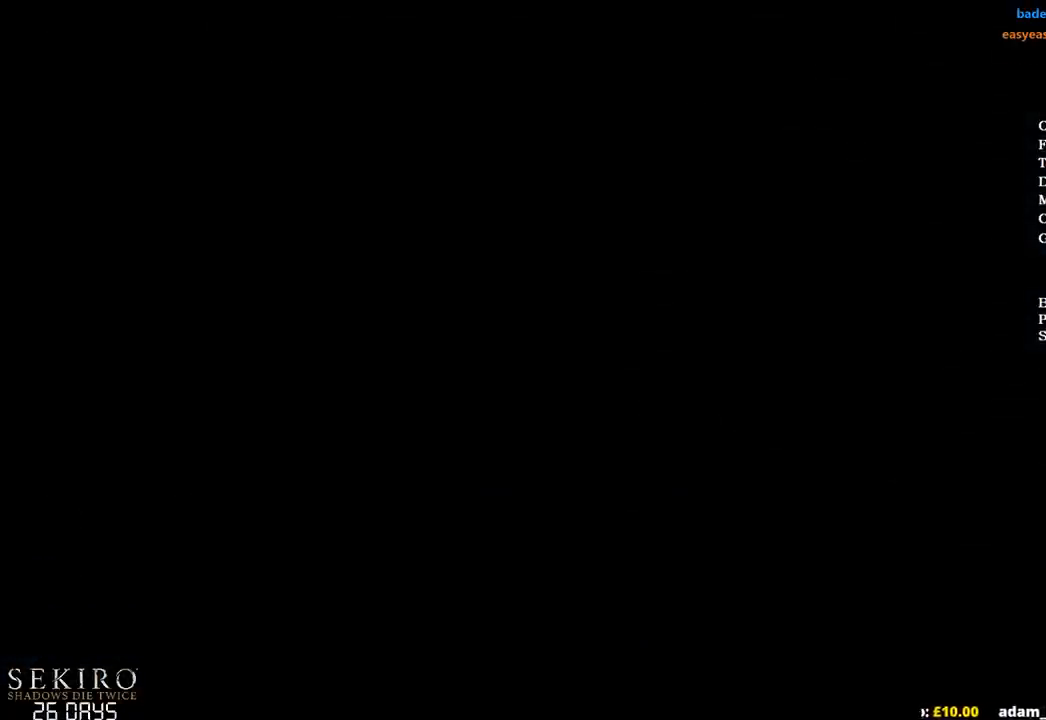
{"buttons": [], "left_stick": "up", "right_stick": "center", "events": [[17, "START", "up"], [100, "START", "down"], [167, "START", "up"], [250, "START", "down"], [317, "START", "up"], [400, "START", "down"], [483, "START", "up"]]}
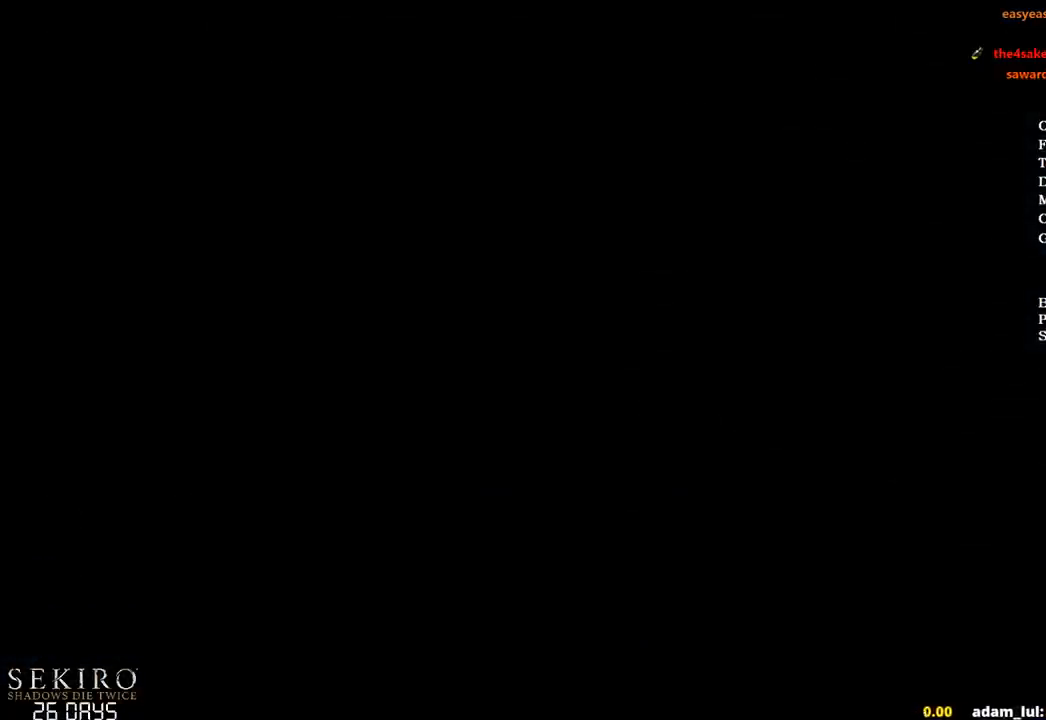
{"buttons": ["START"], "left_stick": "up", "right_stick": "center", "events": [[50, "START", "down"], [100, "START", "up"], [200, "START", "down"], [267, "START", "up"], [333, "START", "down"], [400, "START", "up"], [467, "START", "down"]]}
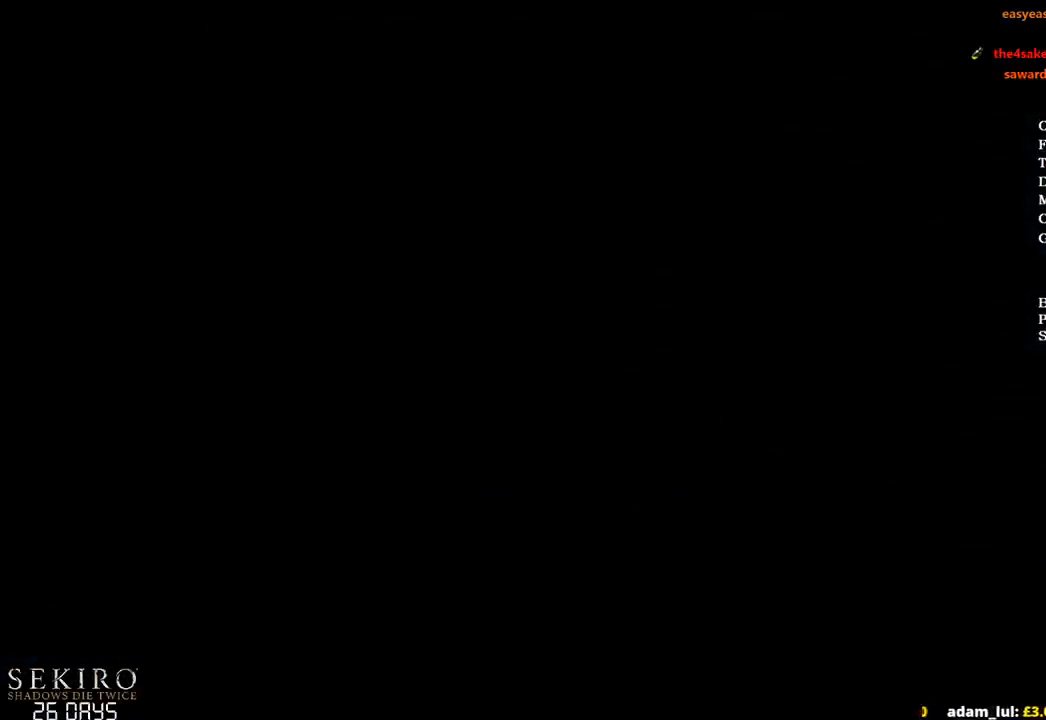
{"buttons": [], "left_stick": "up", "right_stick": "center", "events": [[33, "START", "up"], [100, "START", "down"], [183, "START", "up"]]}
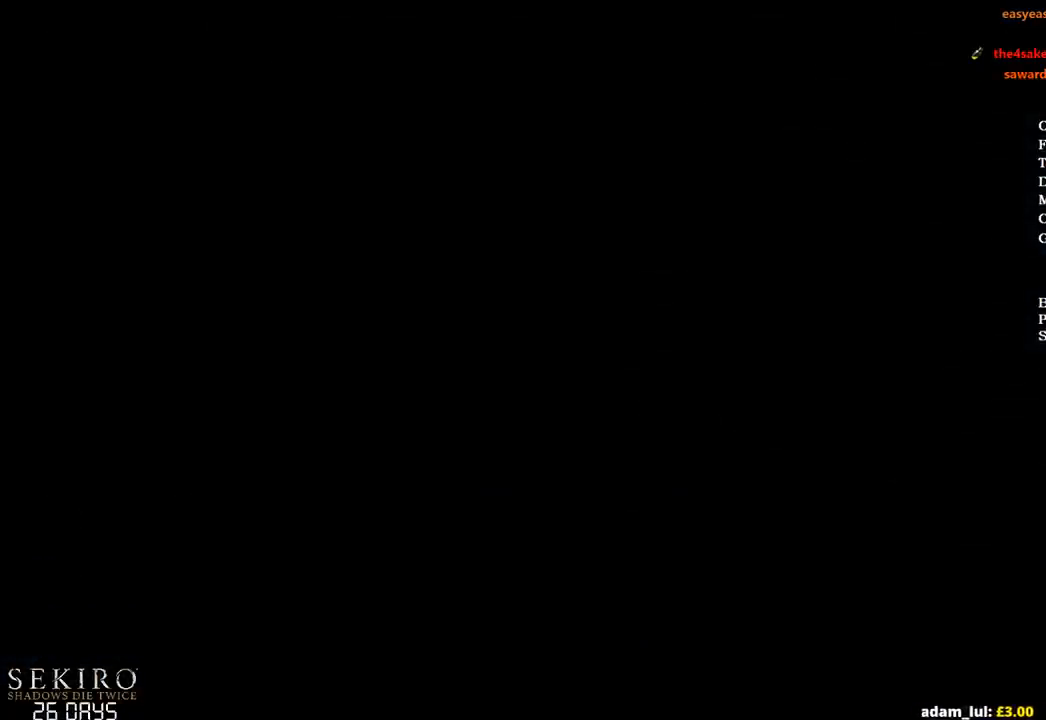
{"buttons": ["START"], "left_stick": "up", "right_stick": "center", "events": [[67, "START", "down"], [183, "START", "up"], [300, "START", "down"], [333, "START", "up"], [500, "START", "down"]]}
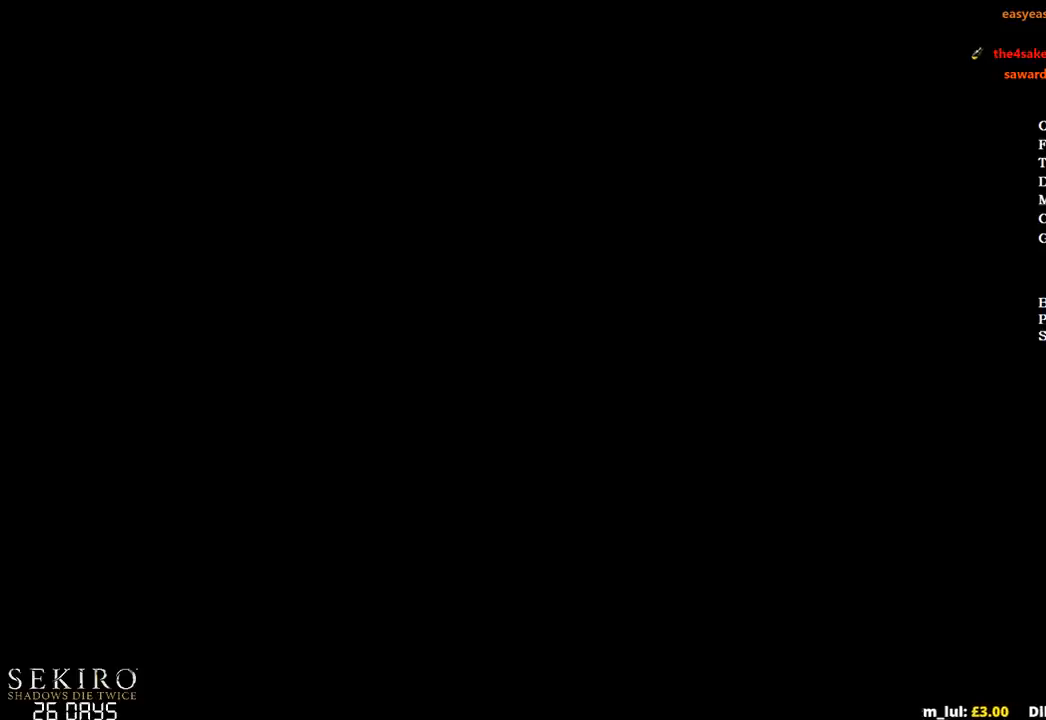
{"buttons": ["START"], "left_stick": "up", "right_stick": "center", "events": [[50, "START", "up"], [133, "START", "down"], [217, "START", "up"], [300, "START", "down"], [367, "START", "up"], [450, "START", "down"]]}
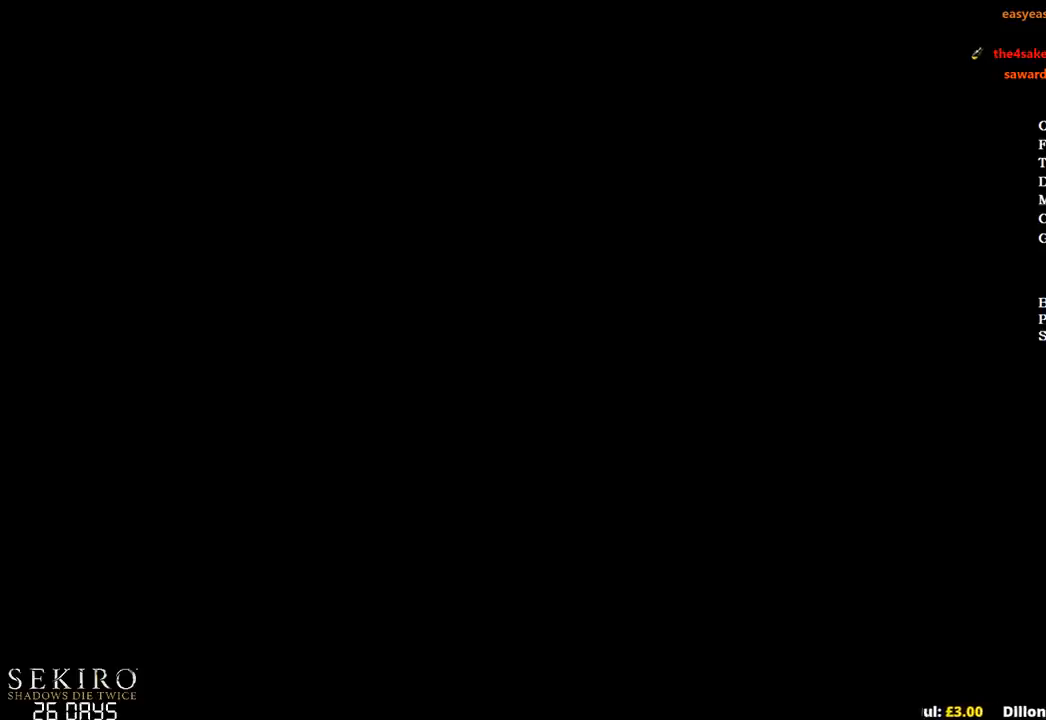
{"buttons": [], "left_stick": "up", "right_stick": "center", "events": [[17, "START", "up"], [100, "START", "down"], [167, "START", "up"], [233, "START", "down"], [317, "START", "up"], [417, "START", "down"], [467, "START", "up"]]}
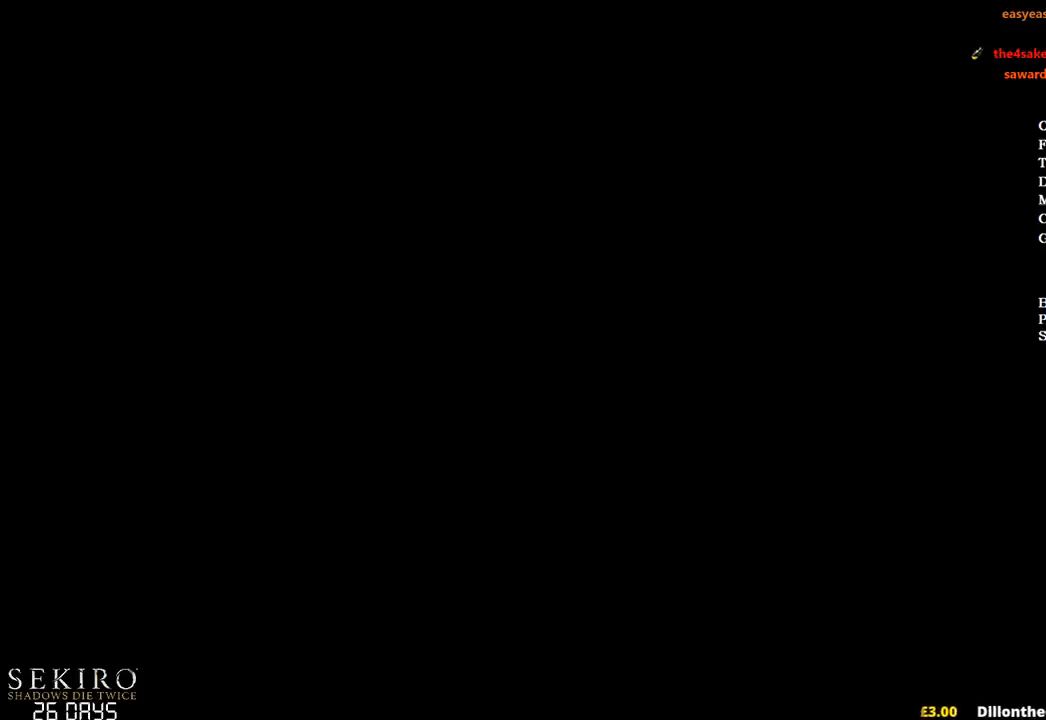
{"buttons": [], "left_stick": "up", "right_stick": "center", "events": [[50, "START", "down"], [100, "START", "up"], [183, "START", "down"], [250, "START", "up"], [333, "START", "down"], [383, "START", "up"]]}
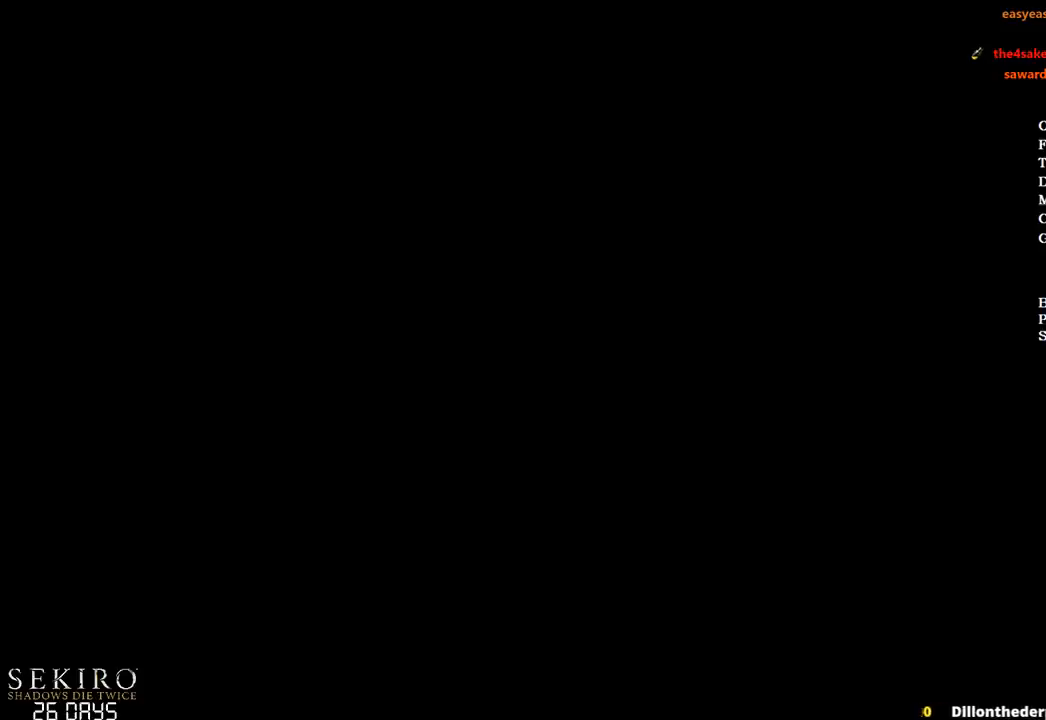
{"buttons": [], "left_stick": "up", "right_stick": "center", "events": [[150, "START", "down"], [217, "START", "up"]]}